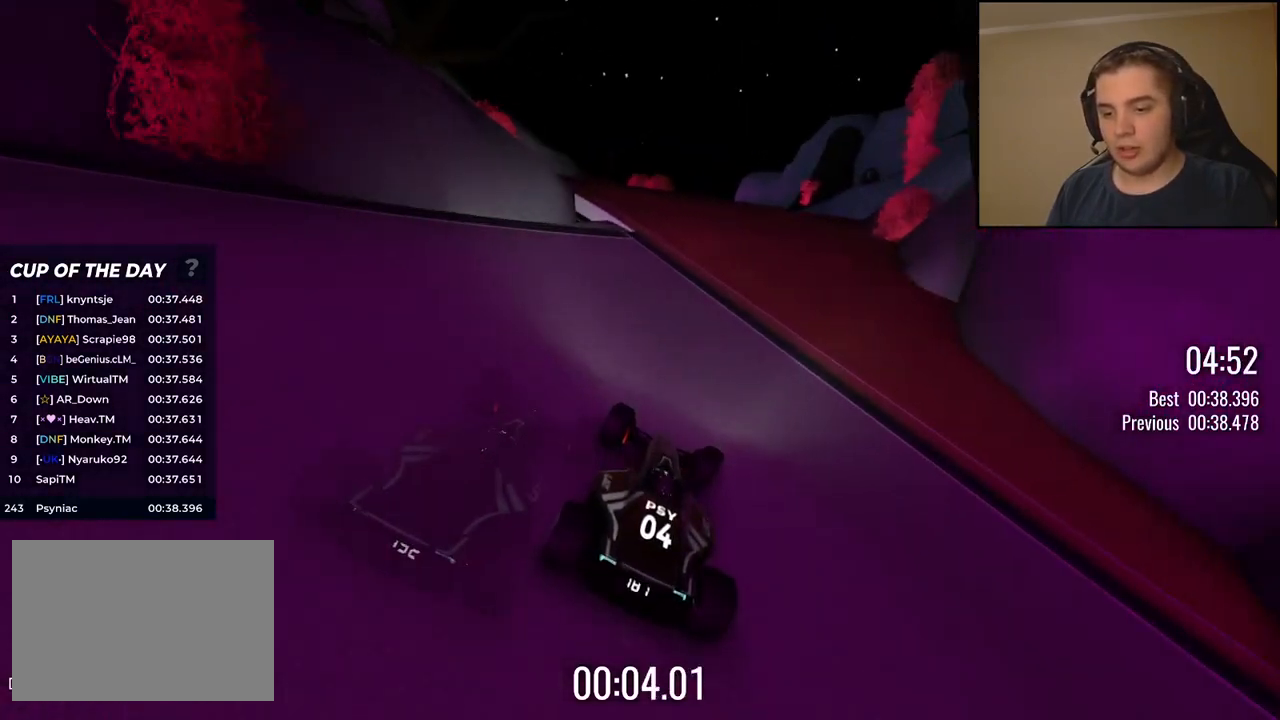
Gameplay with keyboard; each line is a JSON object with the keys held at the frame after it. "events" lists presses ("down") and releases ("up") of "down", "left", "right" and "up" between this image and that frame as [ms after this image, input, new state], when the widget could be followed in between. No other keys are recorded. Mouse input is not recorded.
{"keys": ["up"], "events": [[134, "left", "down"], [200, "left", "up"]]}
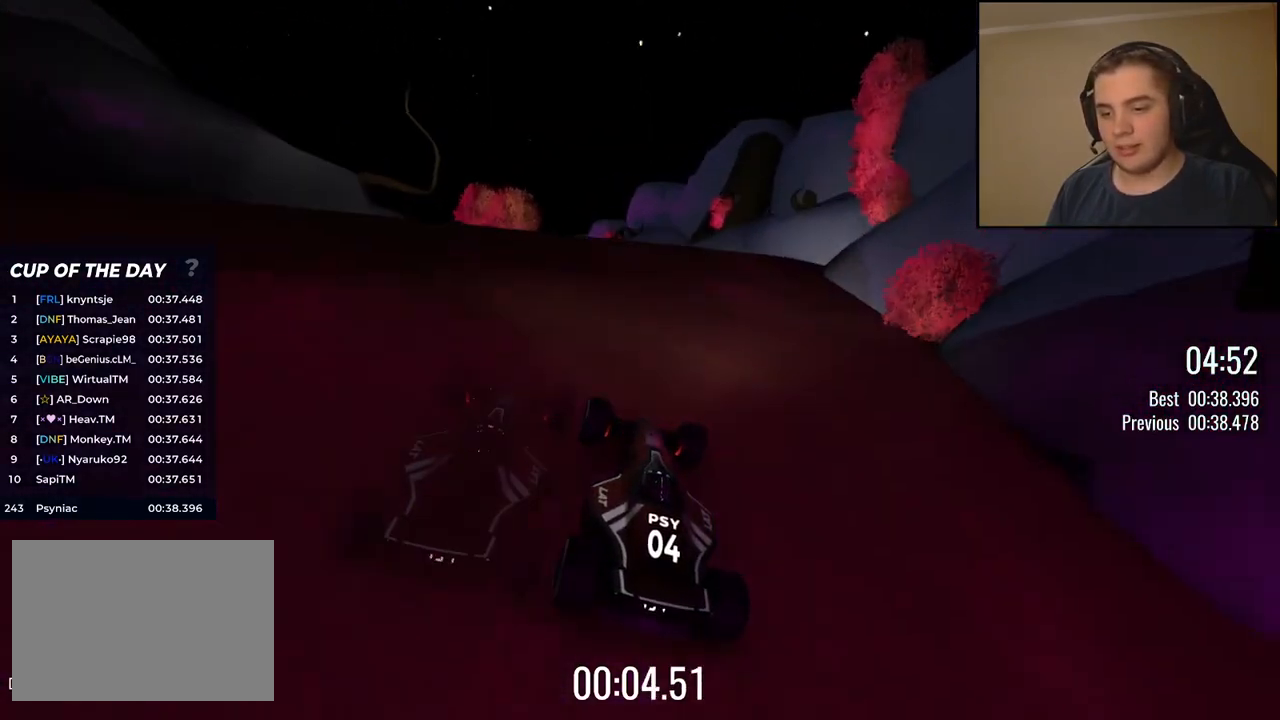
{"keys": ["up"], "events": [[267, "left", "down"], [384, "left", "up"]]}
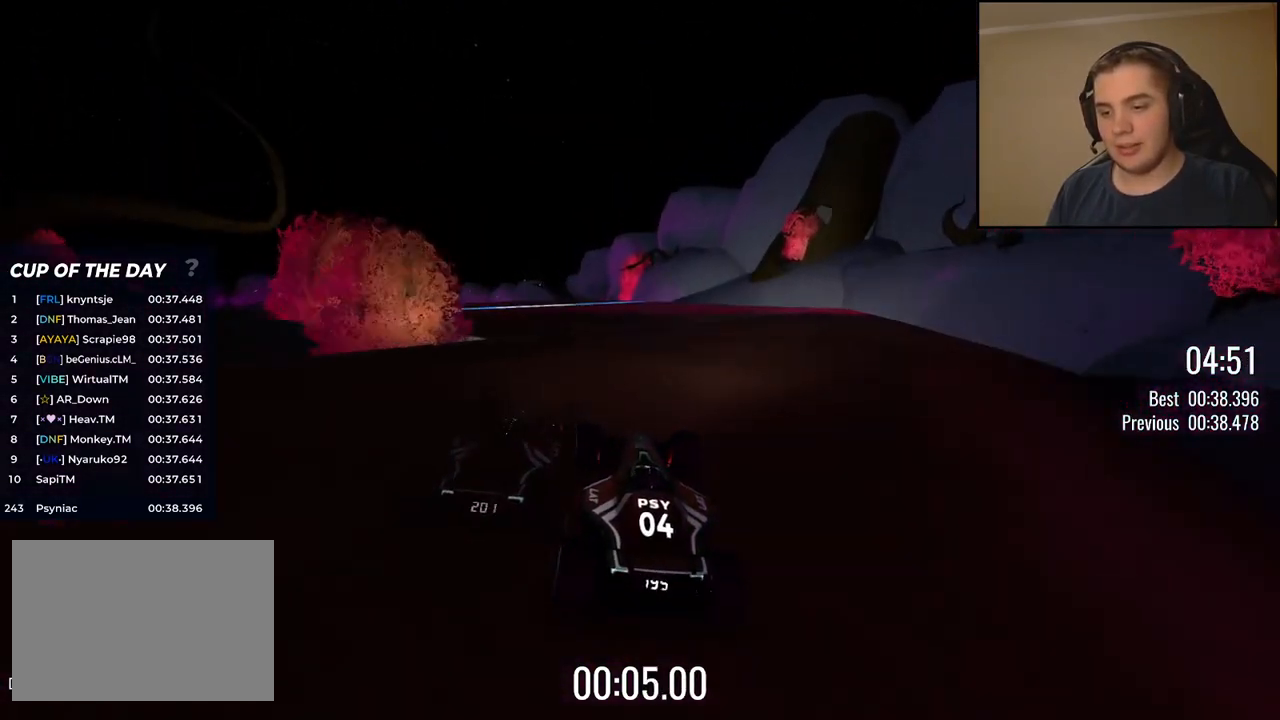
{"keys": ["left", "up"], "events": [[117, "left", "down"], [200, "left", "up"], [451, "left", "down"]]}
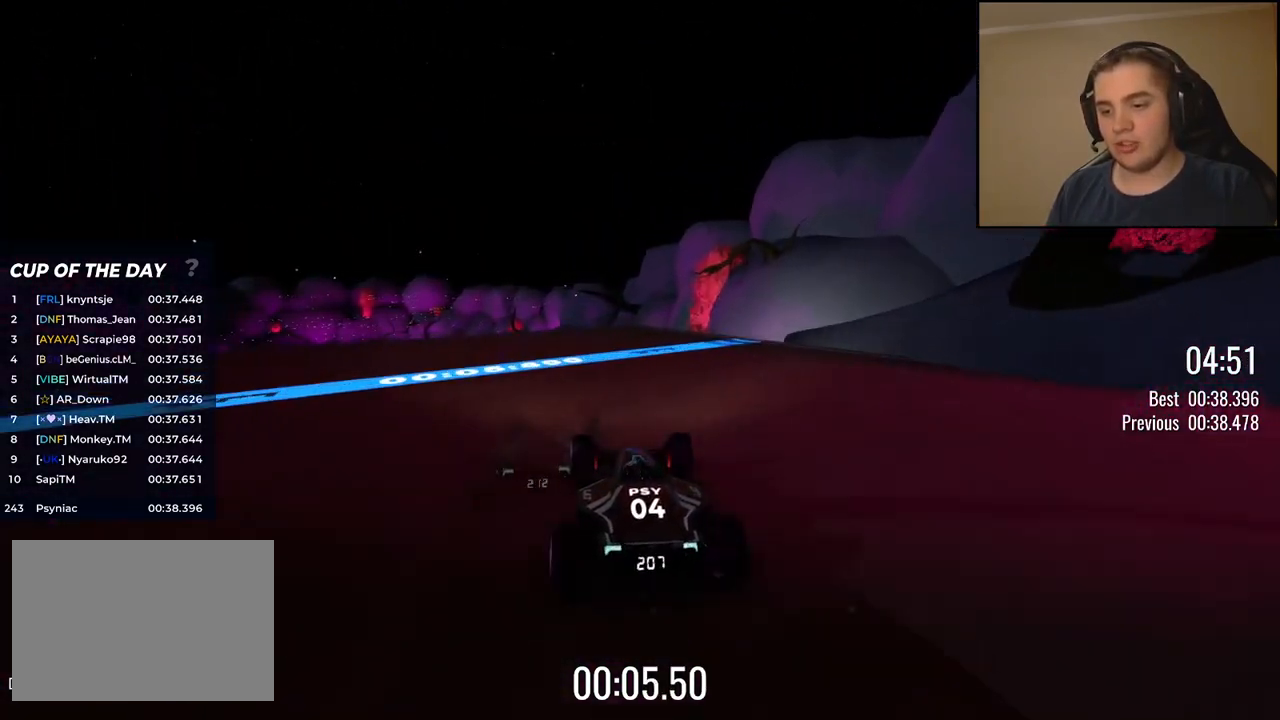
{"keys": ["up"], "events": [[83, "left", "up"], [200, "left", "down"], [233, "left", "up"]]}
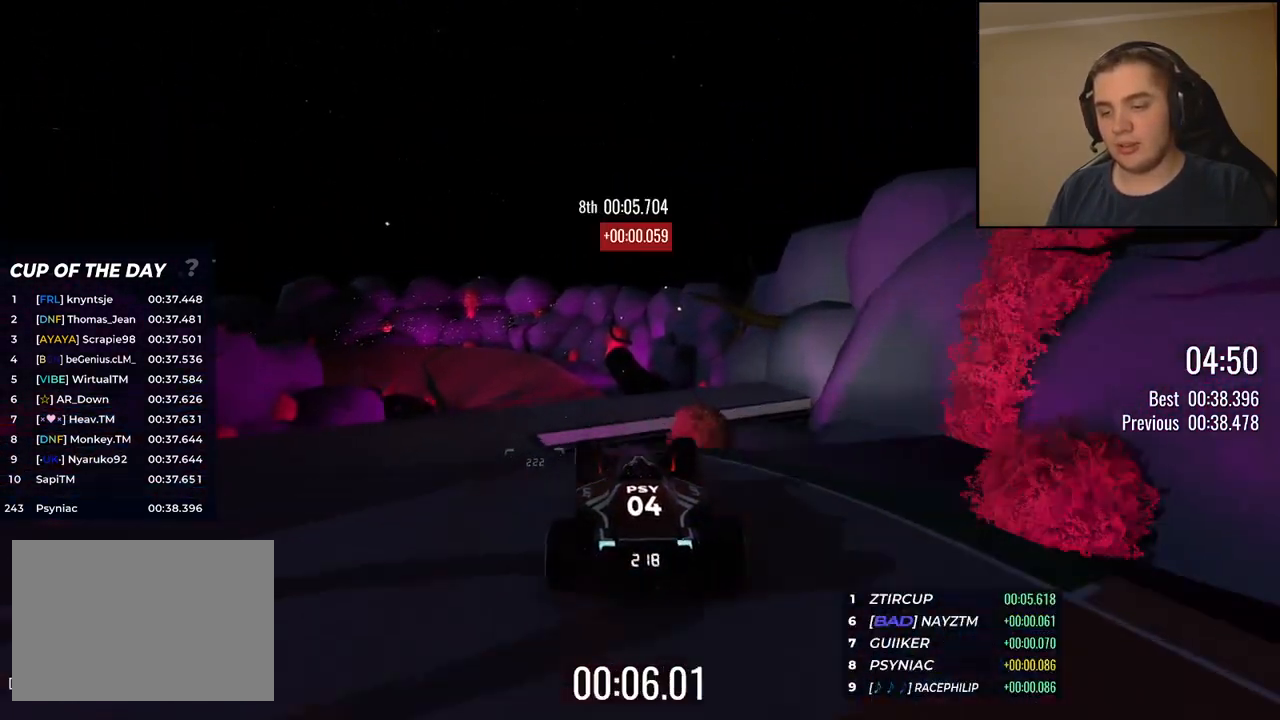
{"keys": ["up"], "events": []}
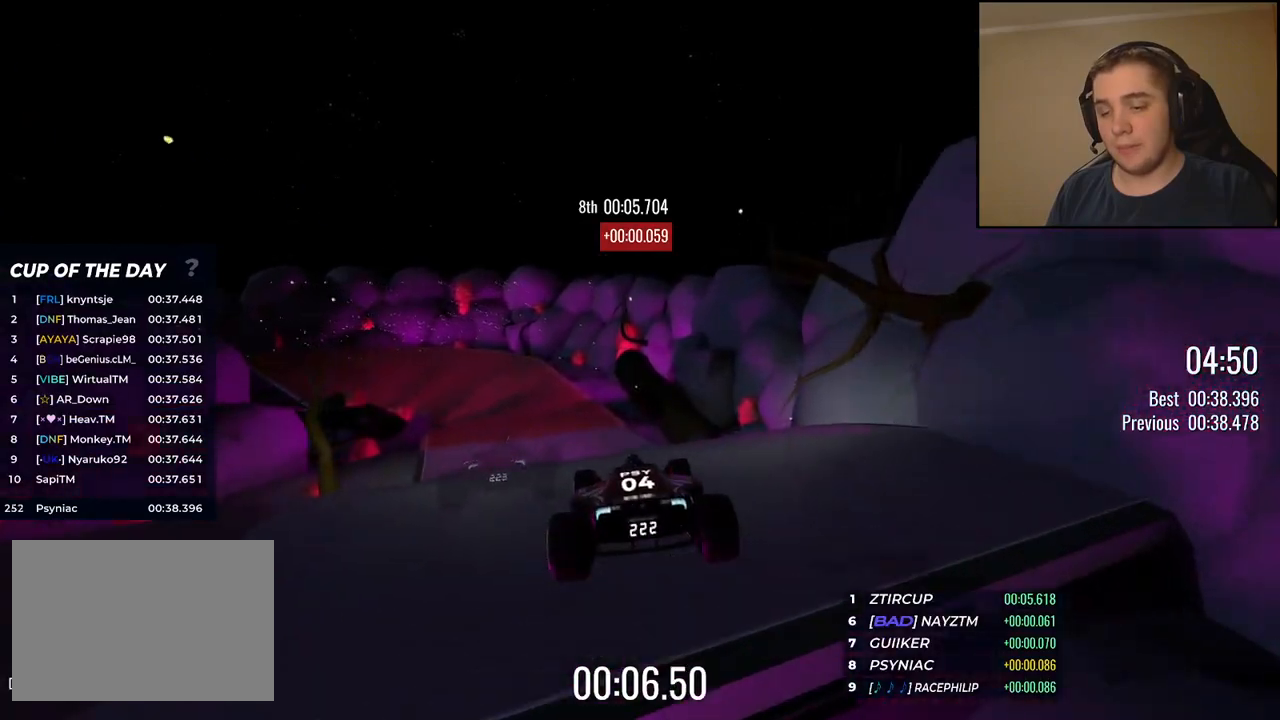
{"keys": ["up"], "events": []}
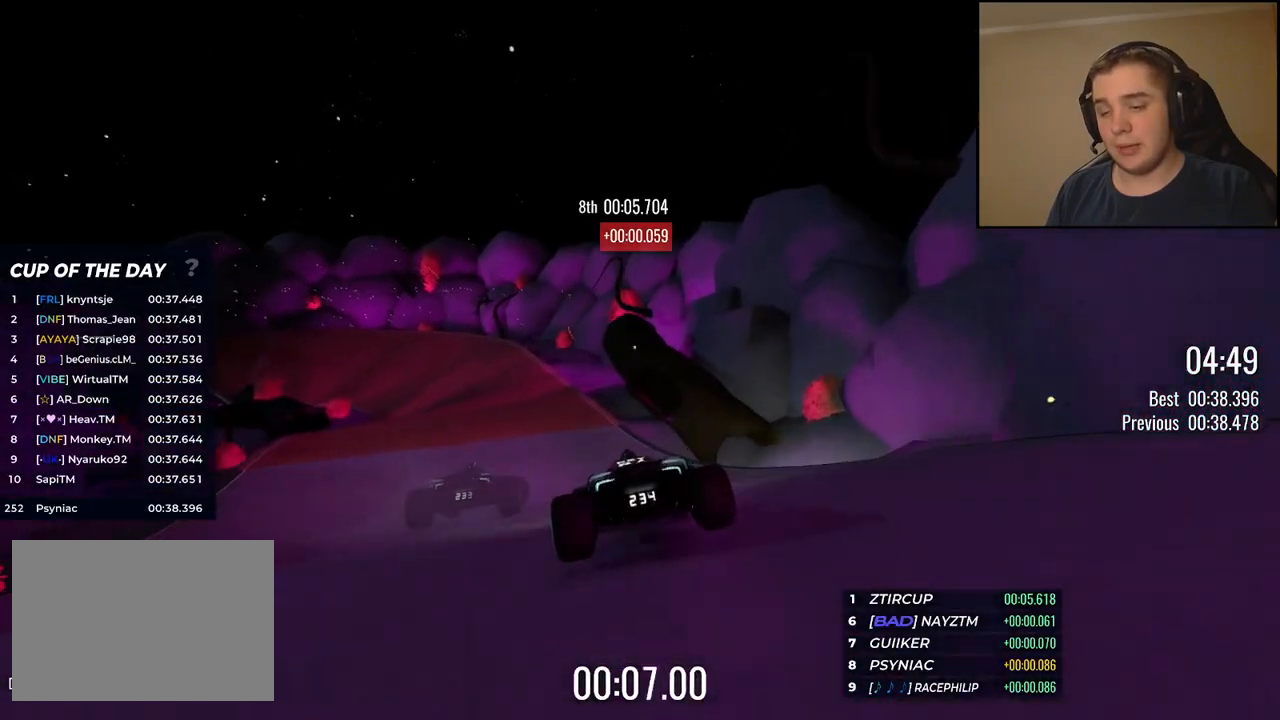
{"keys": ["left", "up"], "events": [[84, "left", "down"], [201, "left", "up"], [268, "left", "down"]]}
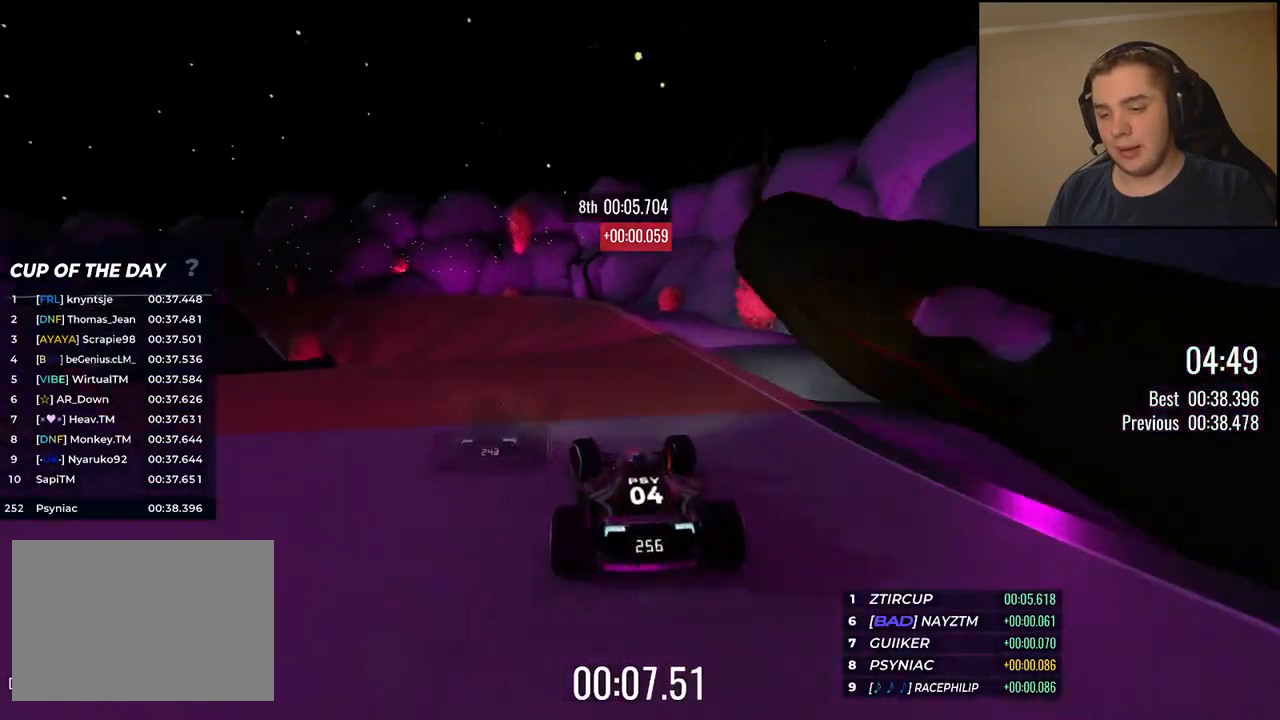
{"keys": ["left", "up"], "events": [[34, "left", "up"], [117, "left", "down"], [368, "left", "up"], [451, "left", "down"]]}
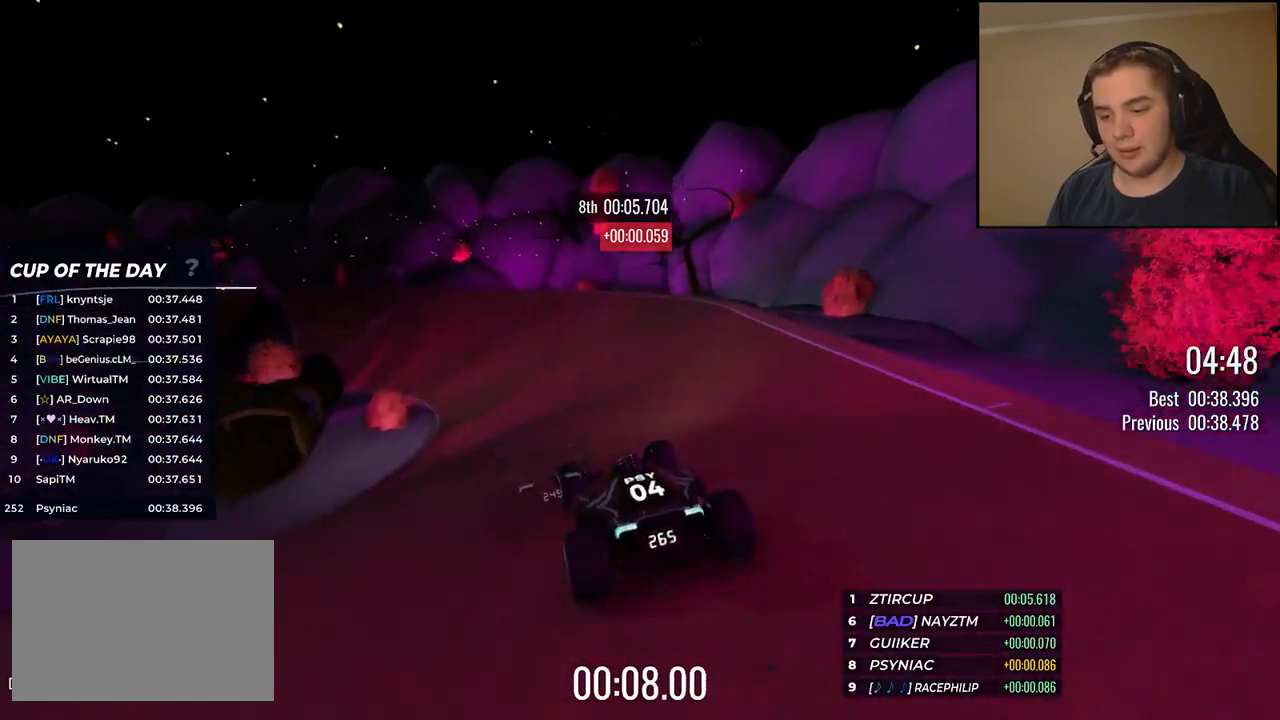
{"keys": ["up"], "events": [[451, "left", "up"]]}
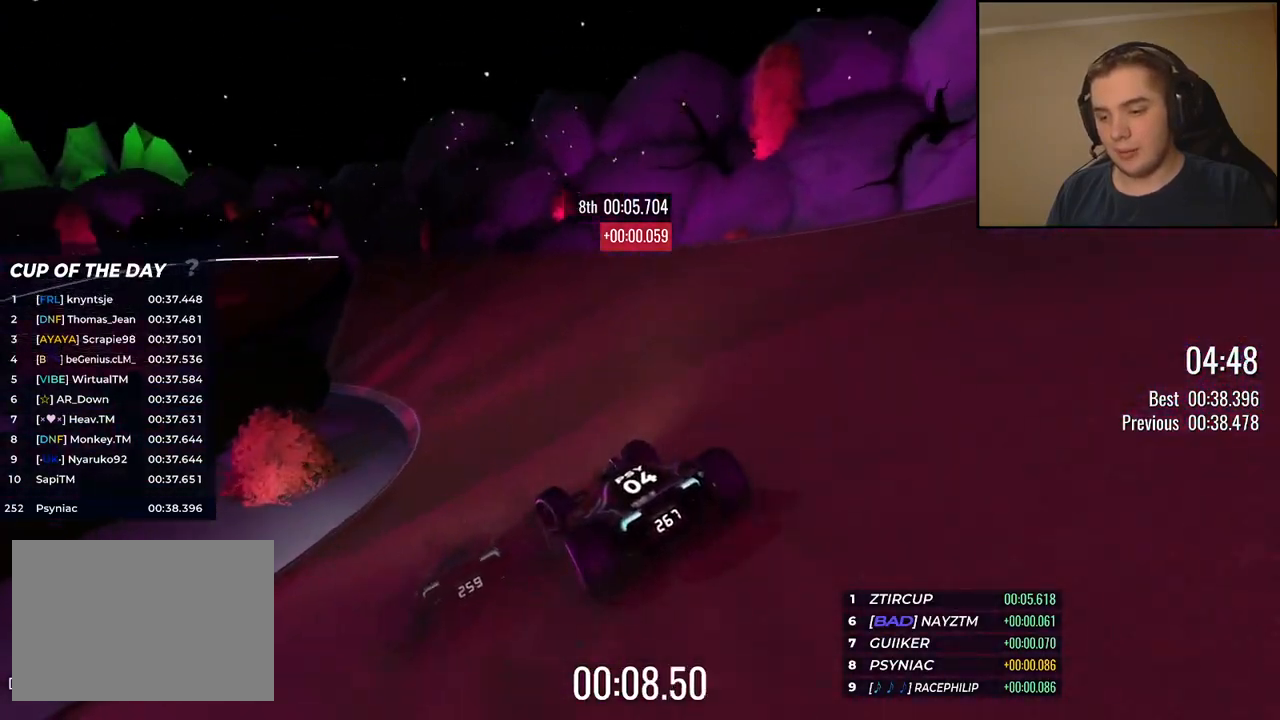
{"keys": ["left", "up"], "events": [[67, "left", "down"], [184, "left", "up"], [284, "left", "down"]]}
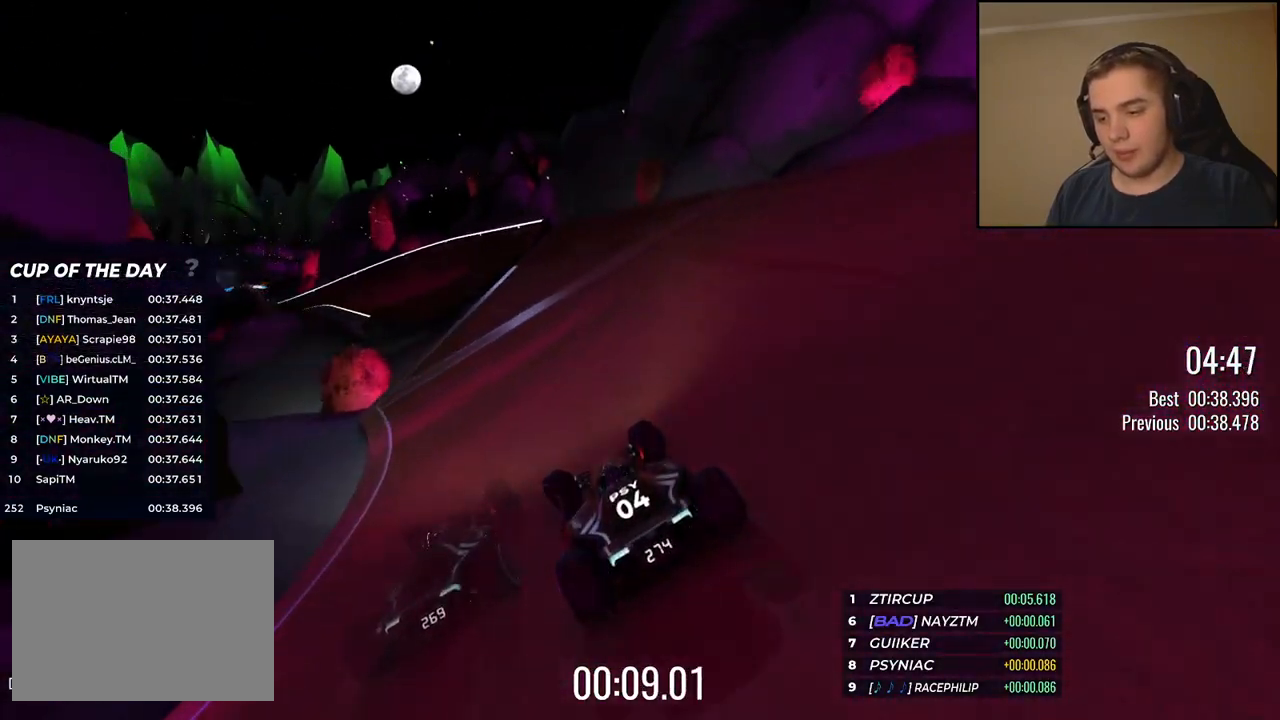
{"keys": ["up"], "events": [[184, "left", "up"], [251, "left", "down"], [367, "left", "up"]]}
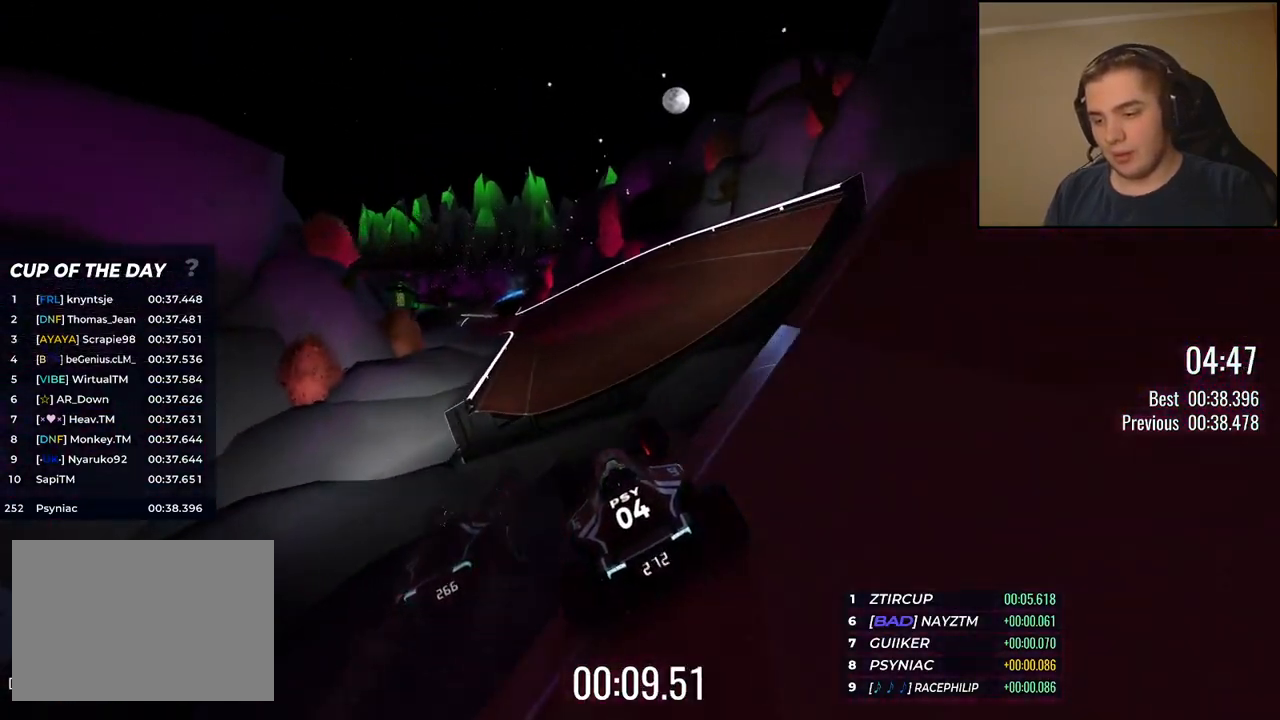
{"keys": ["left", "up"], "events": [[384, "left", "down"]]}
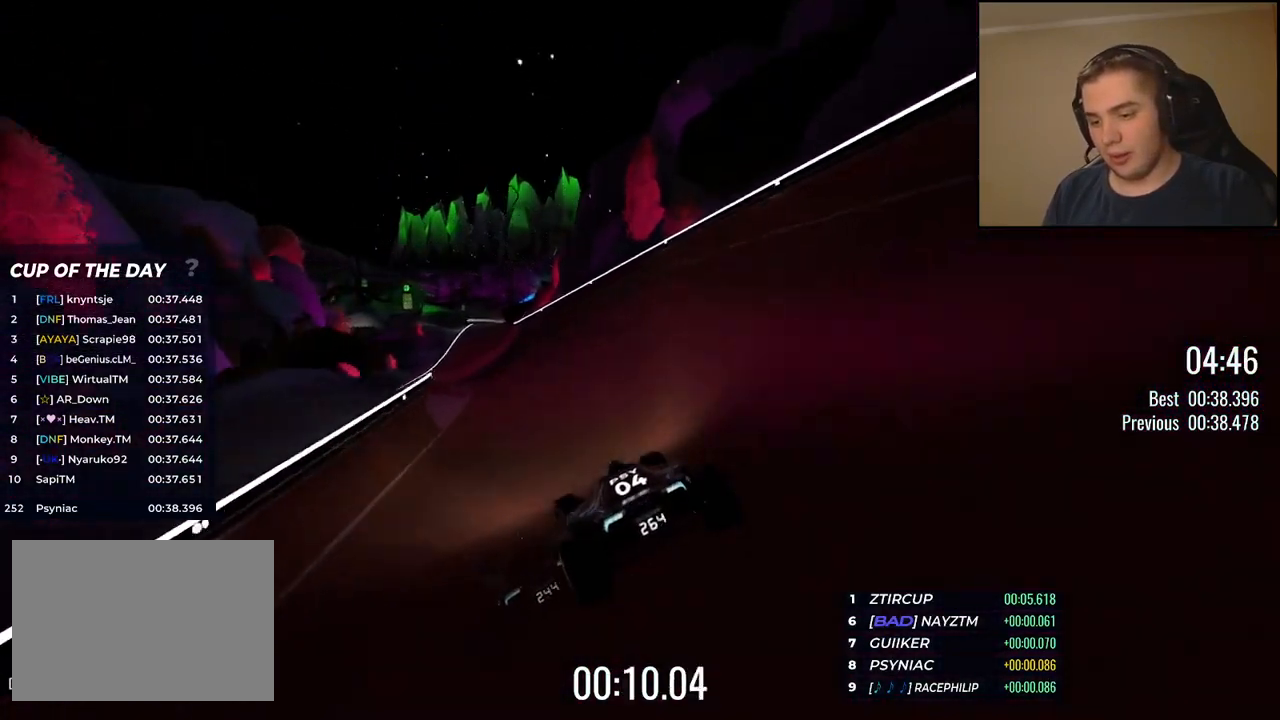
{"keys": ["up"], "events": [[33, "left", "up"], [150, "left", "down"], [217, "left", "up"]]}
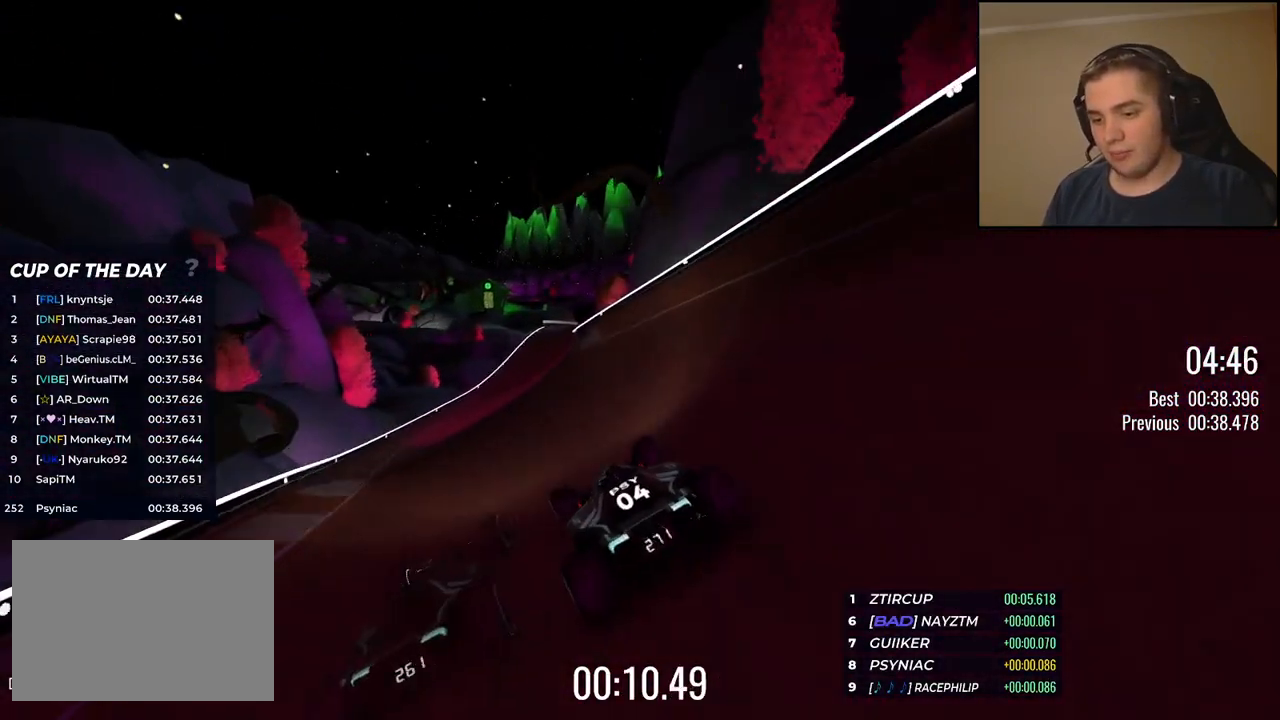
{"keys": ["right", "up"], "events": [[284, "right", "down"]]}
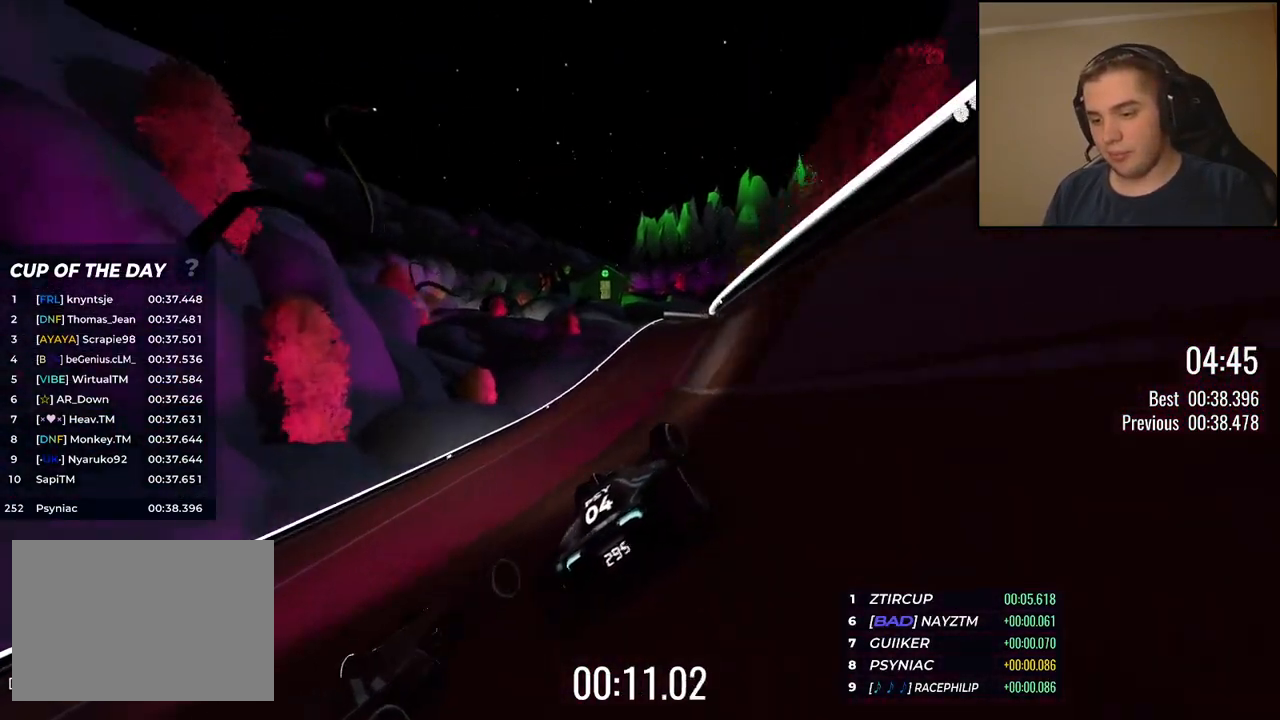
{"keys": ["up"], "events": [[100, "right", "up"], [334, "right", "down"], [468, "right", "up"]]}
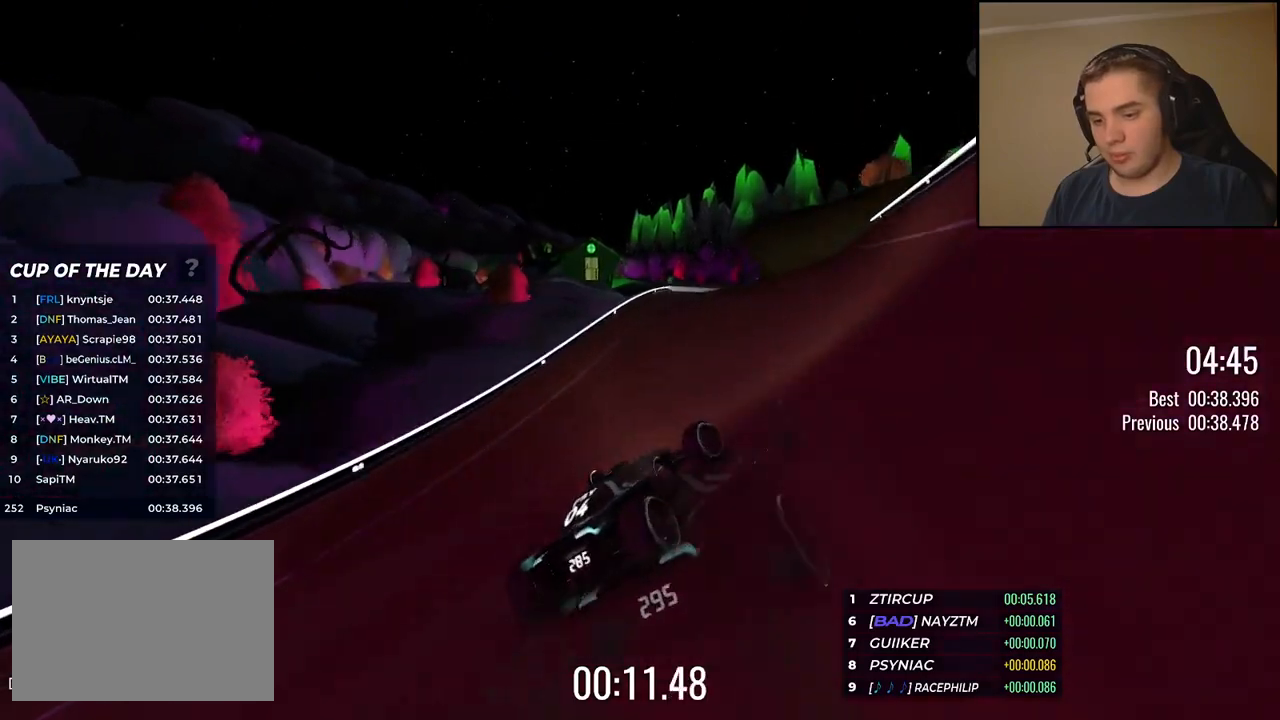
{"keys": ["up"], "events": [[384, "right", "down"], [484, "right", "up"]]}
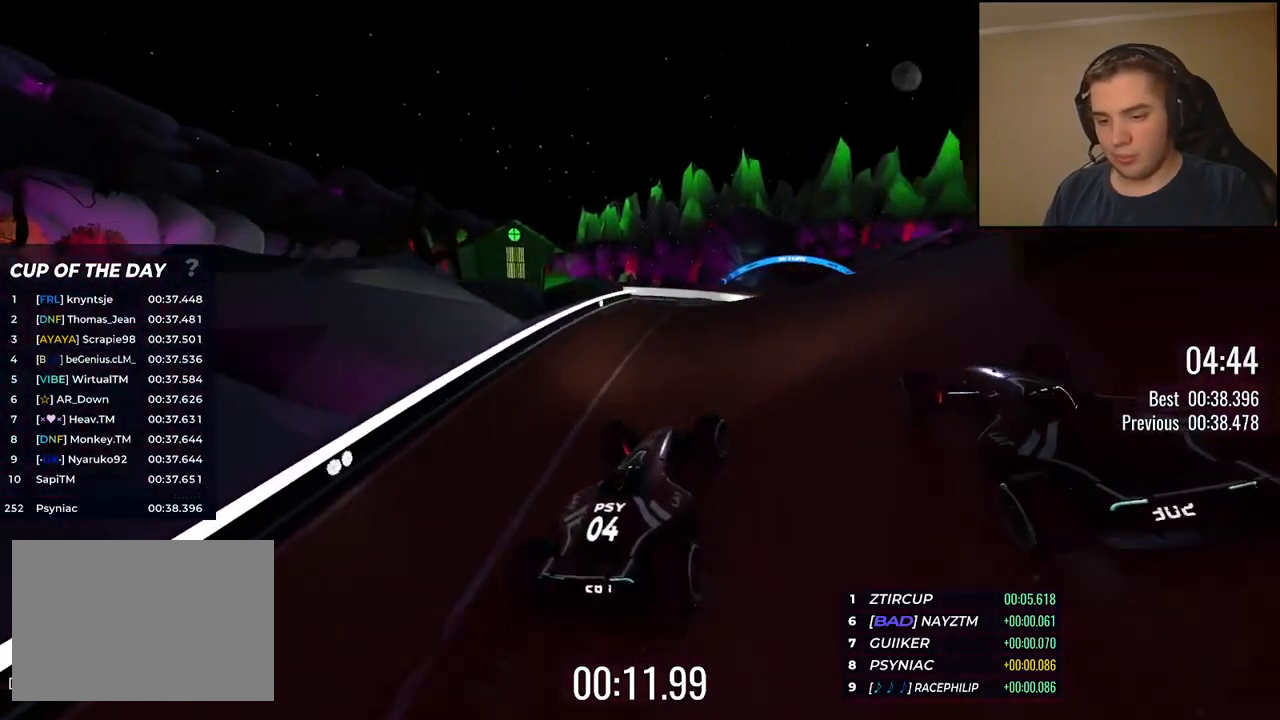
{"keys": [], "events": [[351, "up", "up"]]}
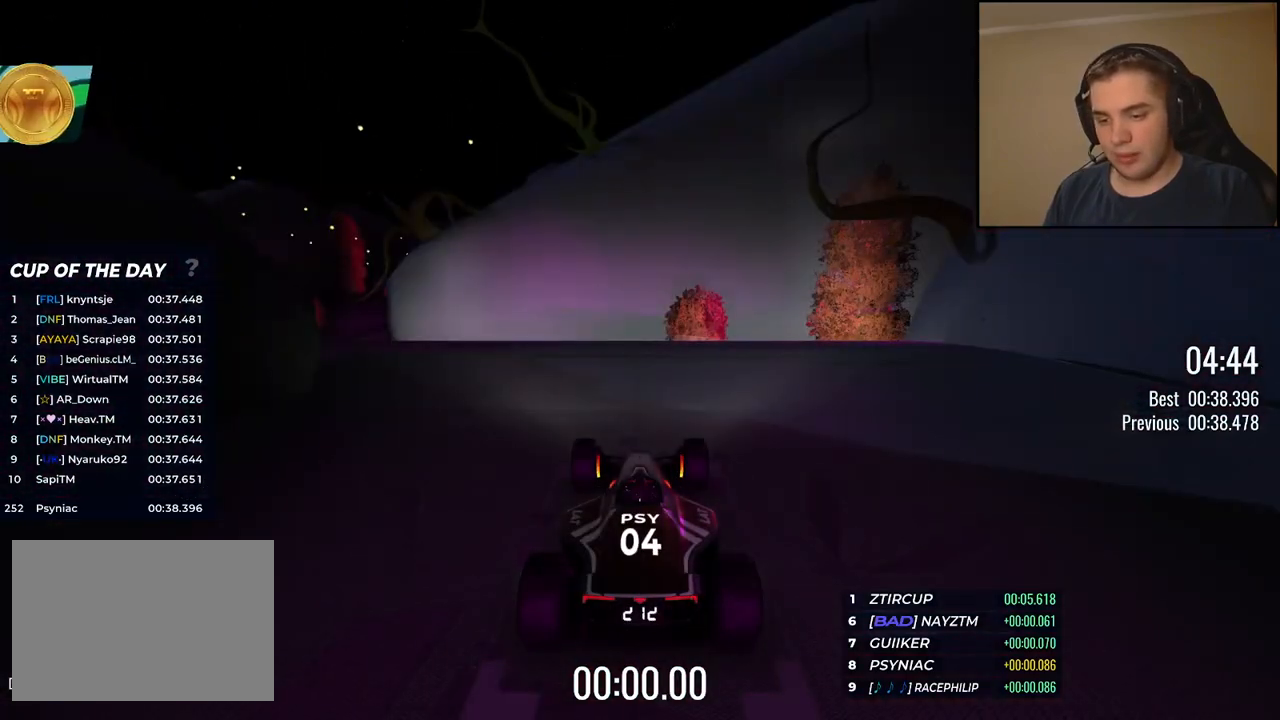
{"keys": [], "events": []}
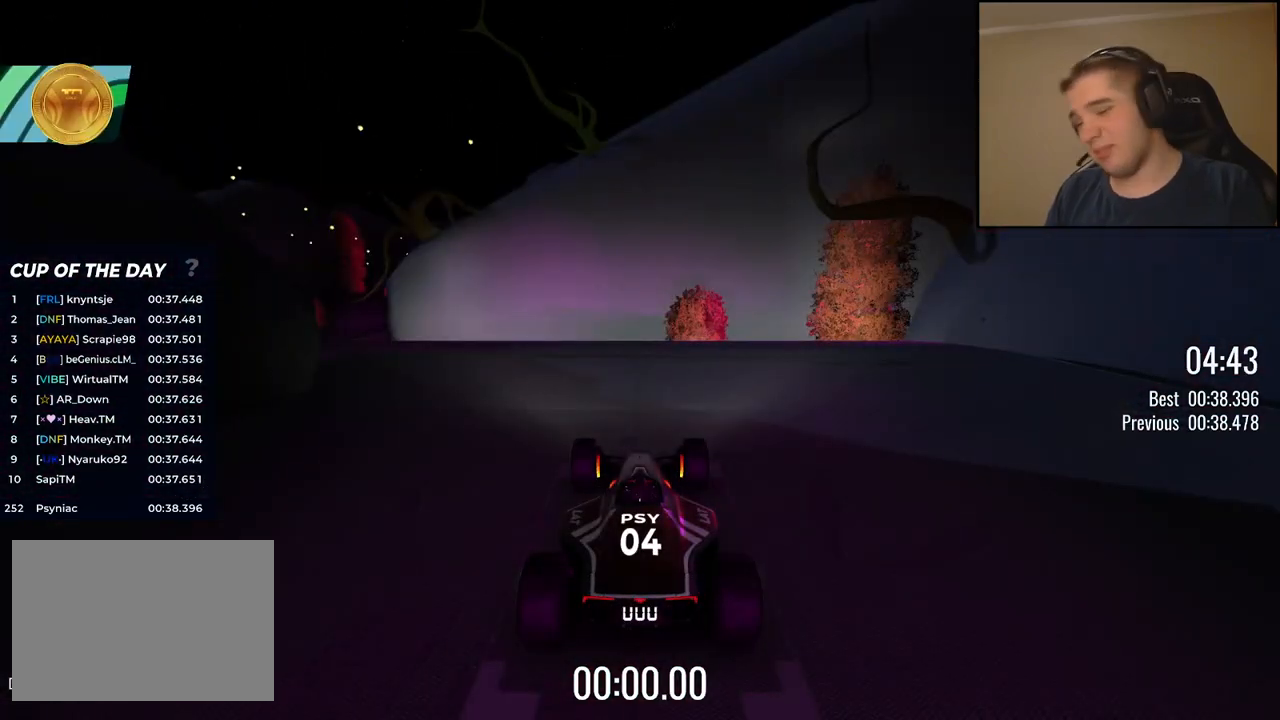
{"keys": [], "events": []}
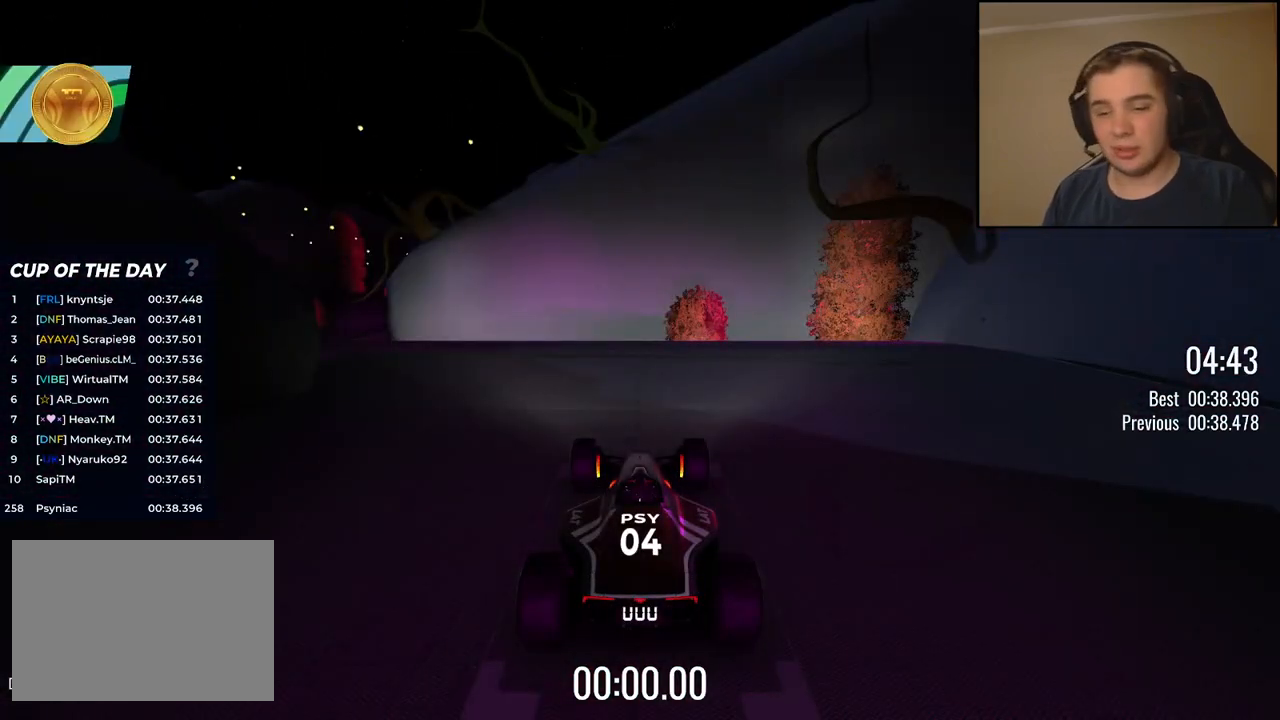
{"keys": ["left", "up"], "events": [[384, "up", "down"], [400, "left", "down"]]}
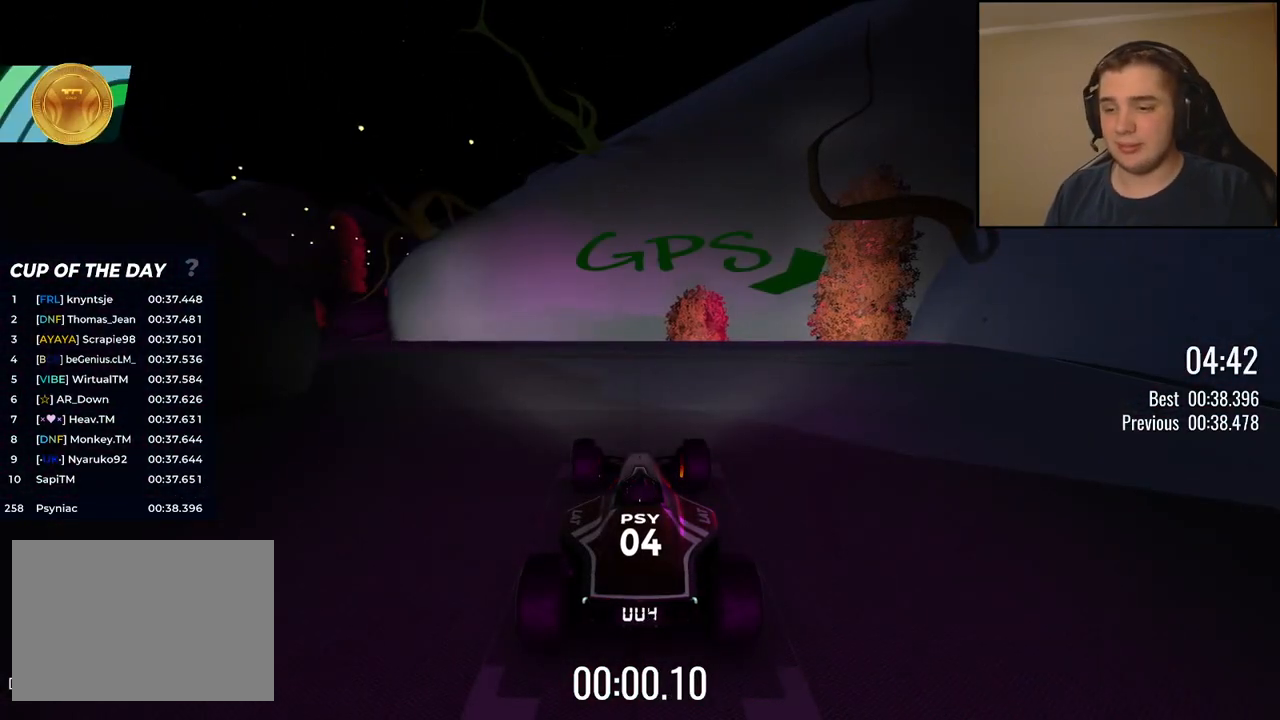
{"keys": ["left", "up"], "events": [[300, "left", "up"], [384, "left", "down"]]}
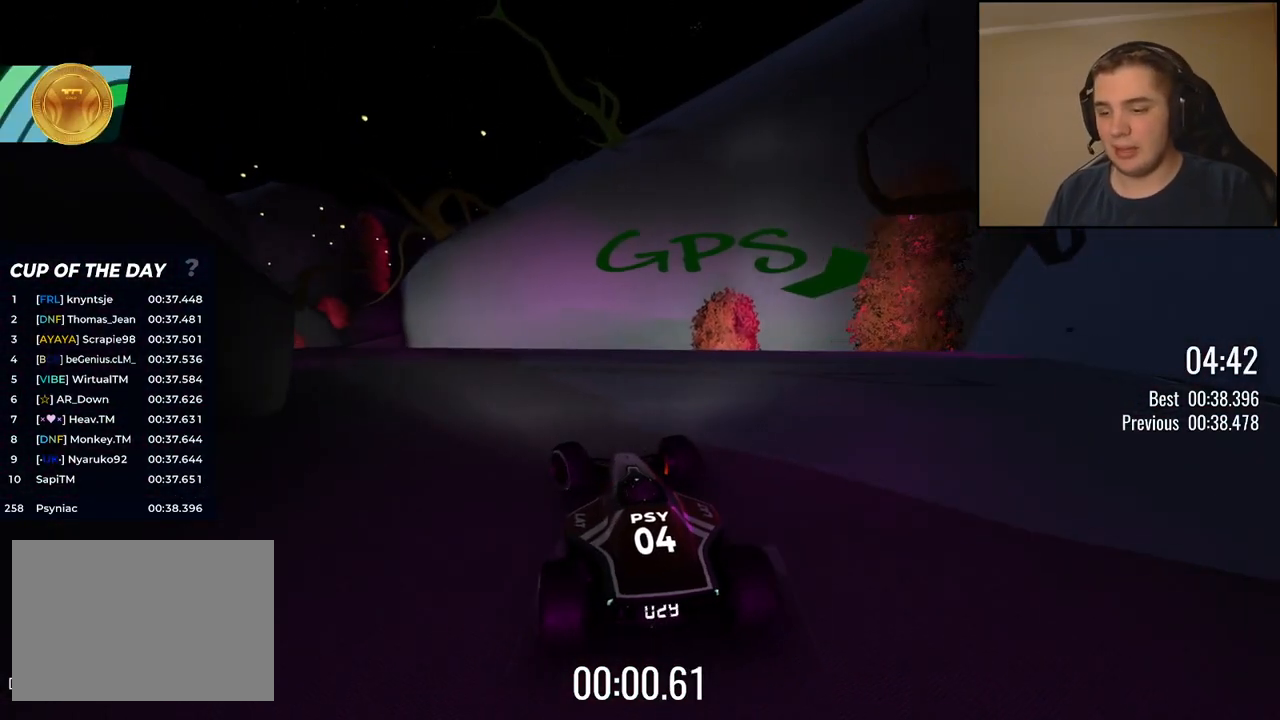
{"keys": ["up"], "events": [[16, "left", "up"], [150, "left", "down"], [250, "left", "up"], [434, "left", "down"], [484, "left", "up"]]}
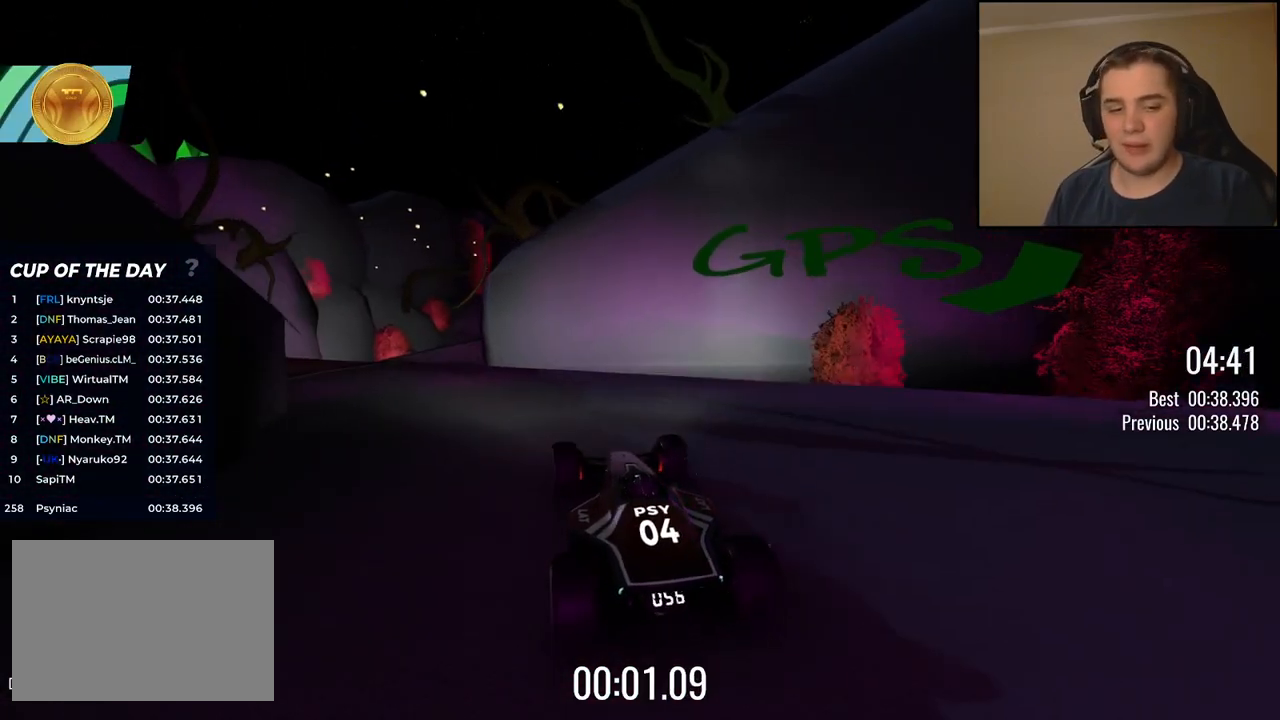
{"keys": ["left", "up"], "events": [[451, "left", "down"]]}
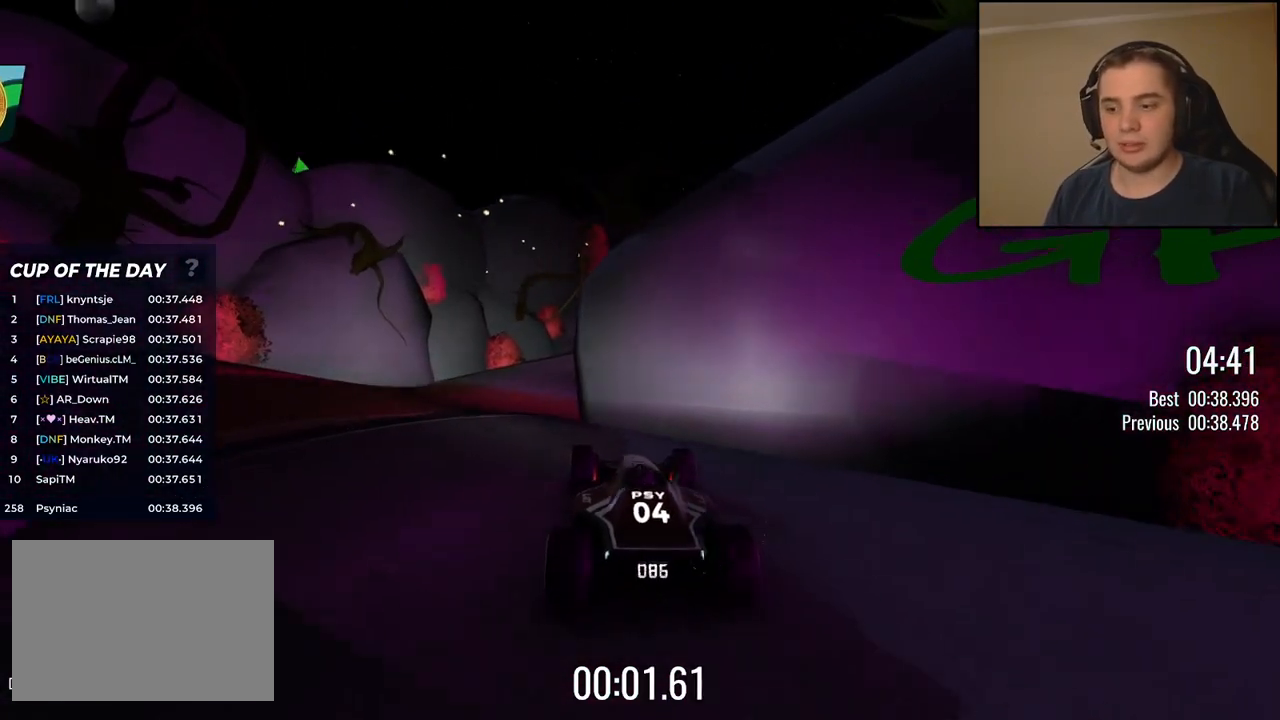
{"keys": ["up"], "events": [[17, "left", "up"]]}
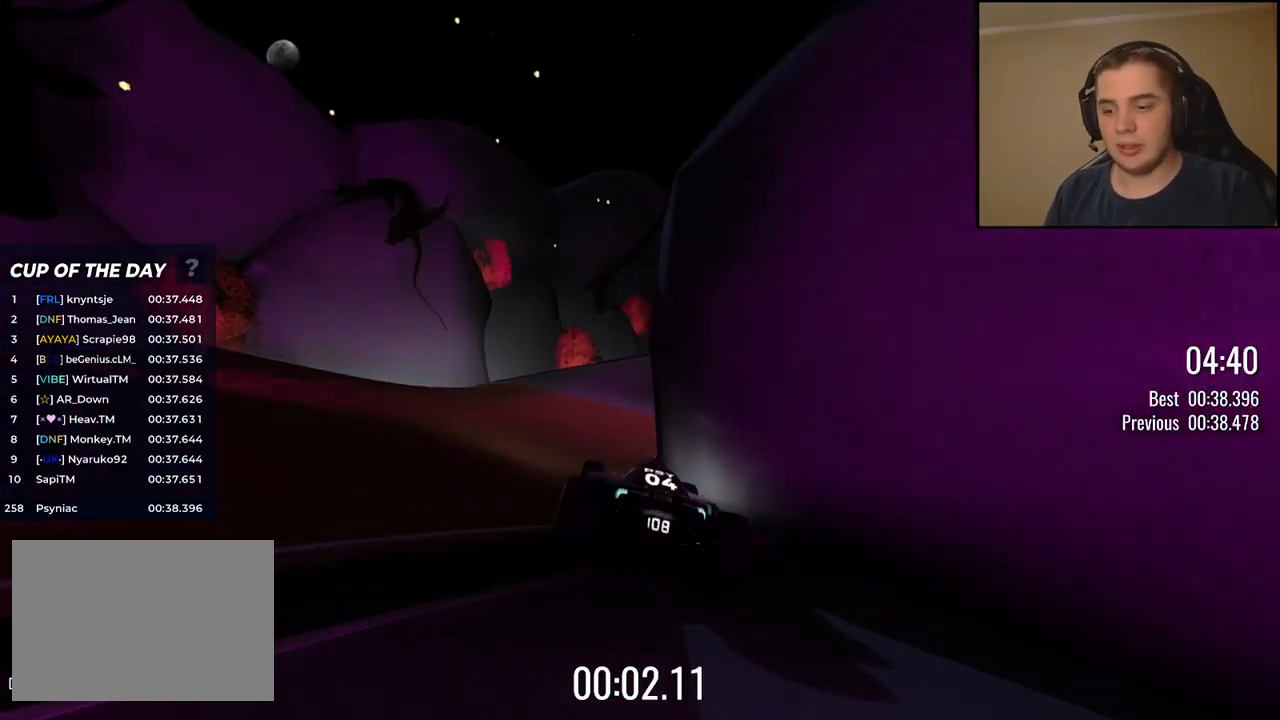
{"keys": [], "events": [[201, "right", "down"], [267, "right", "up"], [451, "up", "up"]]}
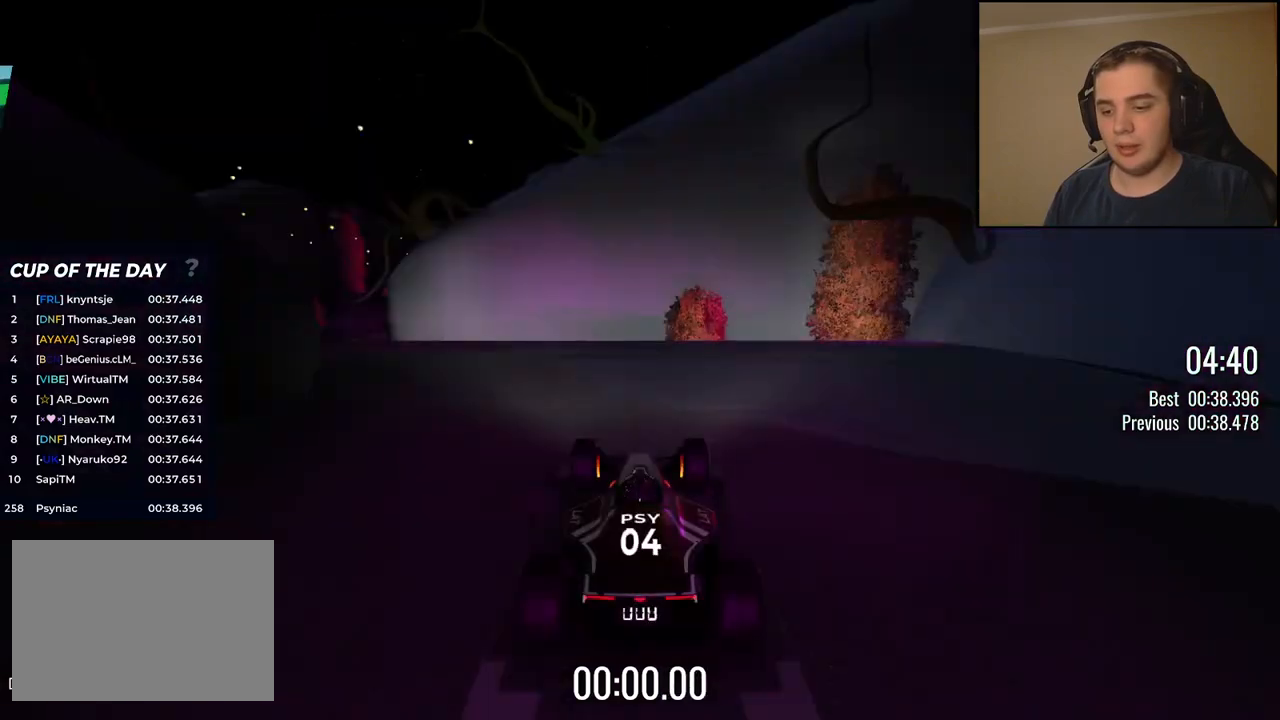
{"keys": [], "events": []}
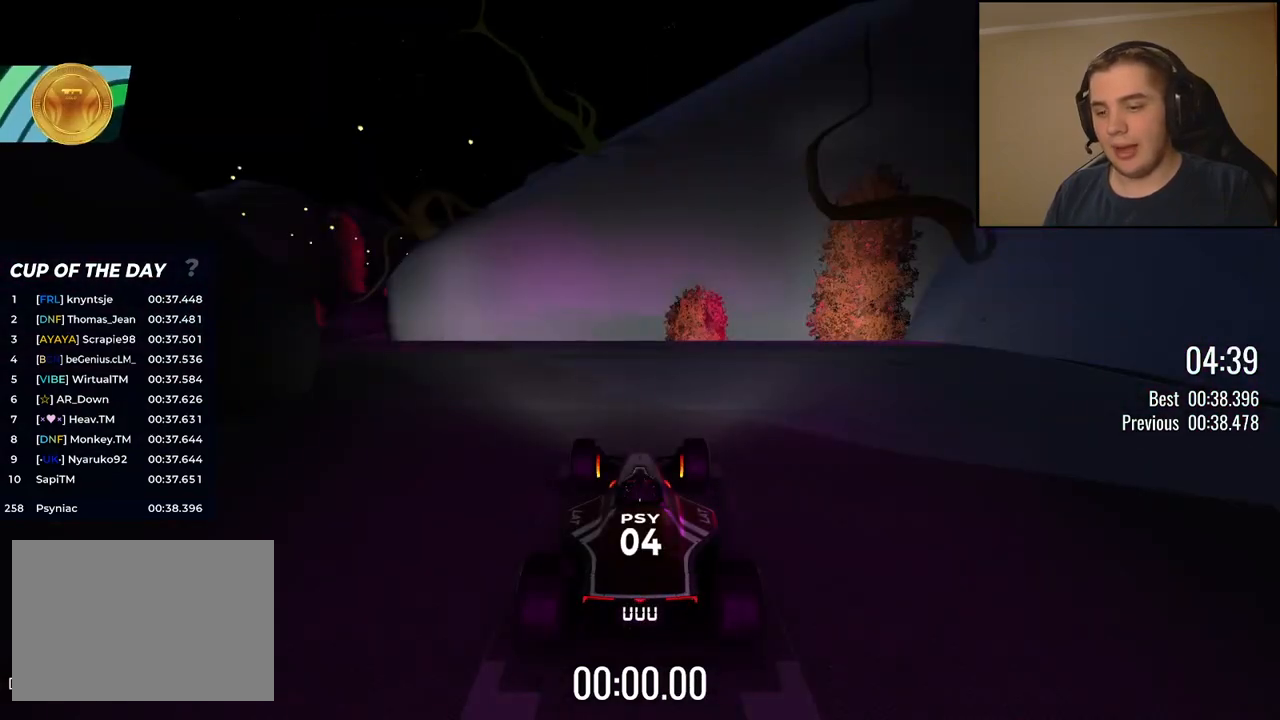
{"keys": [], "events": []}
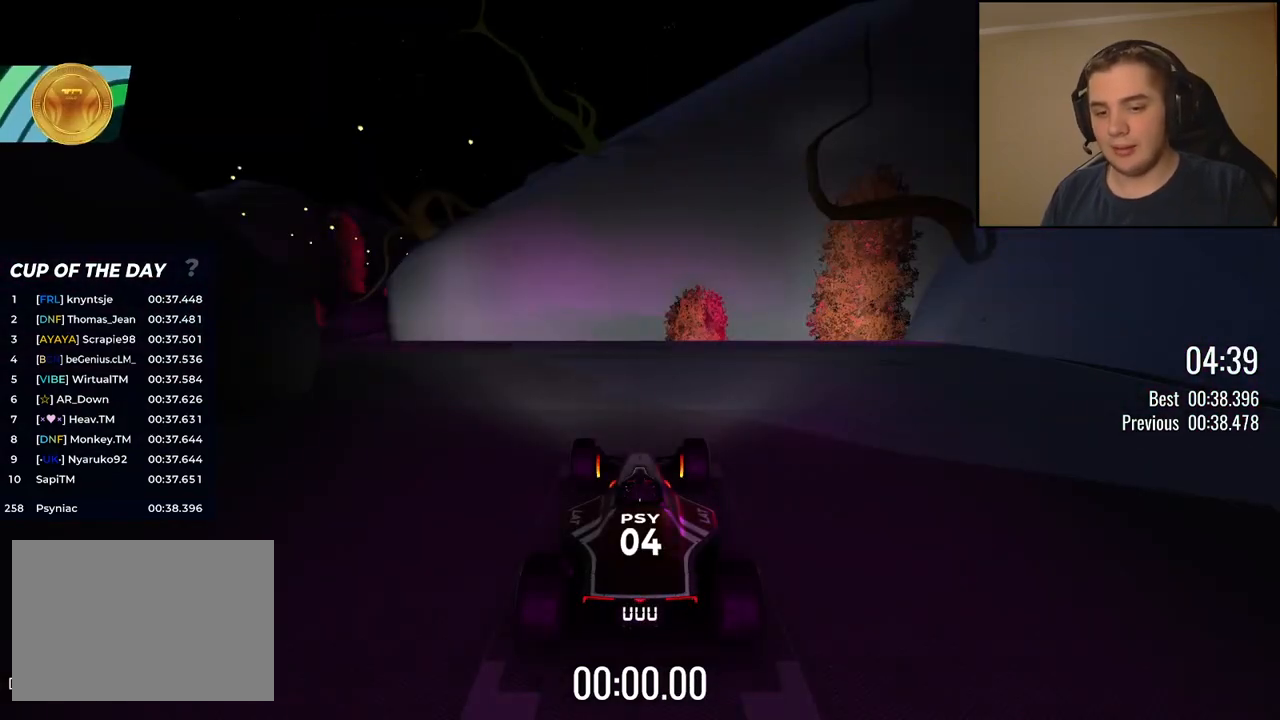
{"keys": ["left", "up"], "events": [[484, "left", "down"], [484, "up", "down"]]}
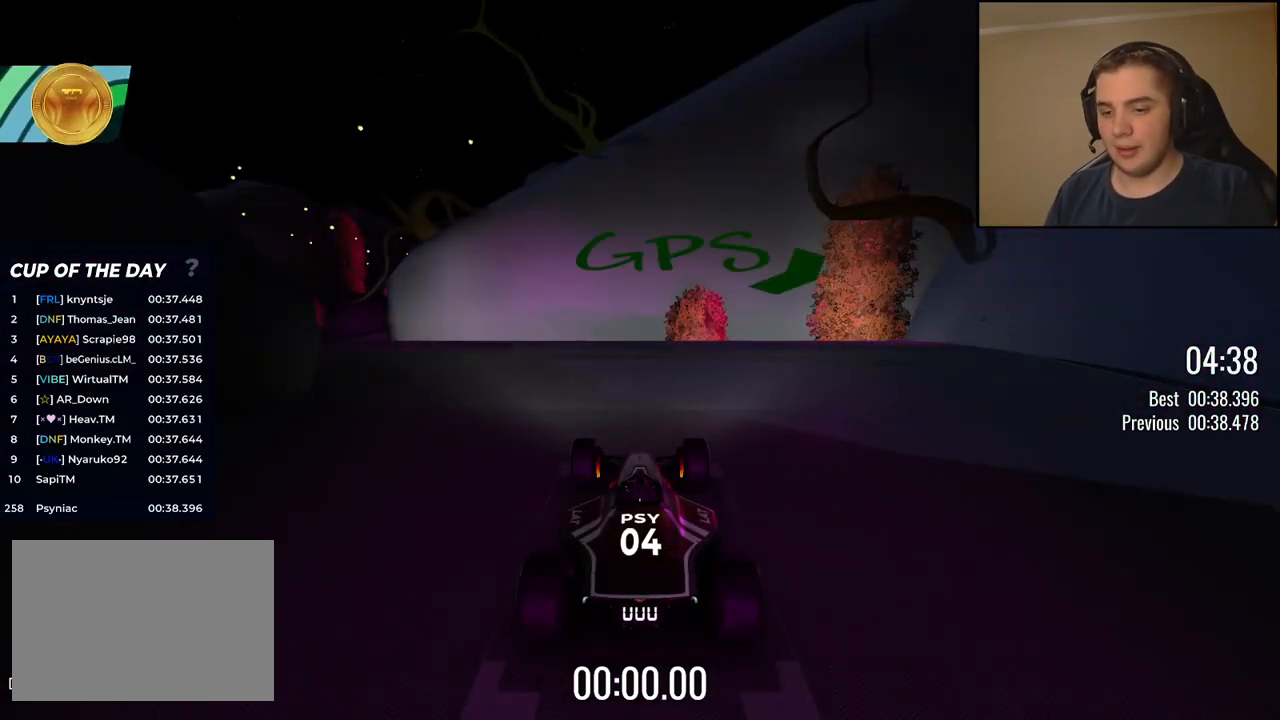
{"keys": ["left", "up"], "events": [[33, "left", "up"], [167, "left", "down"], [250, "left", "up"], [367, "left", "down"]]}
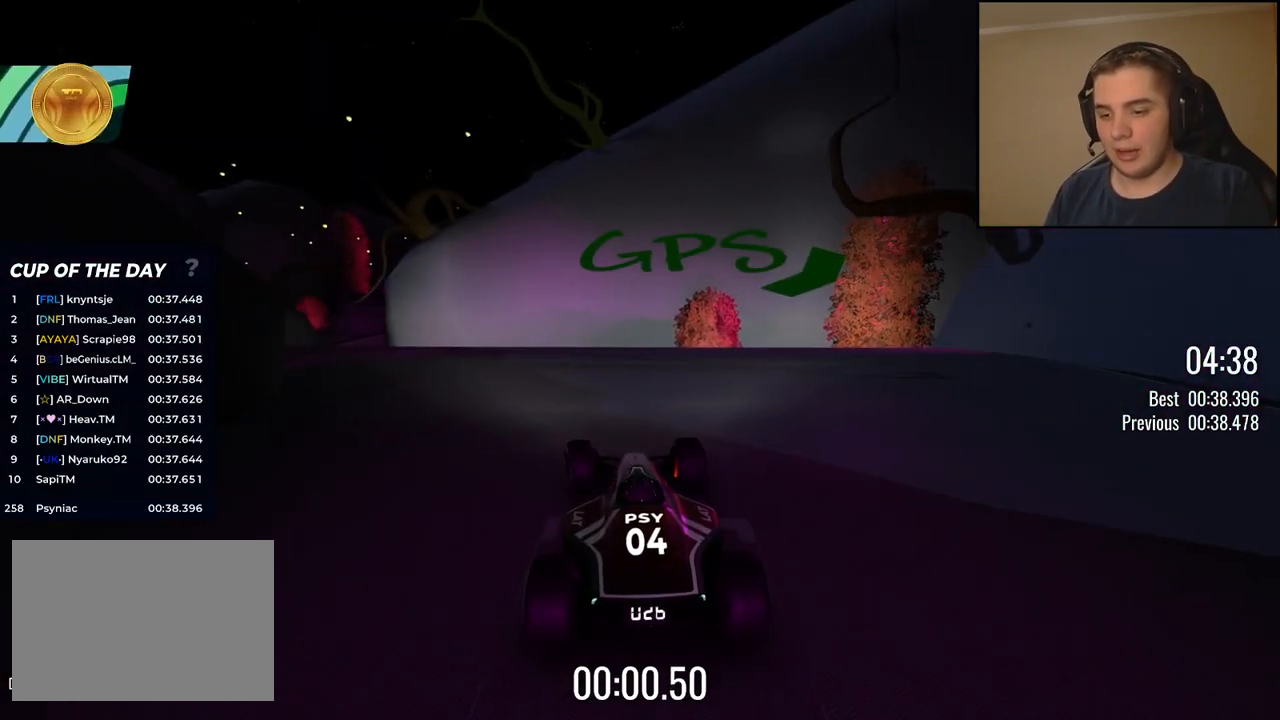
{"keys": ["left", "up"], "events": [[17, "left", "up"], [67, "left", "down"], [217, "left", "up"], [317, "left", "down"], [417, "left", "up"], [501, "left", "down"]]}